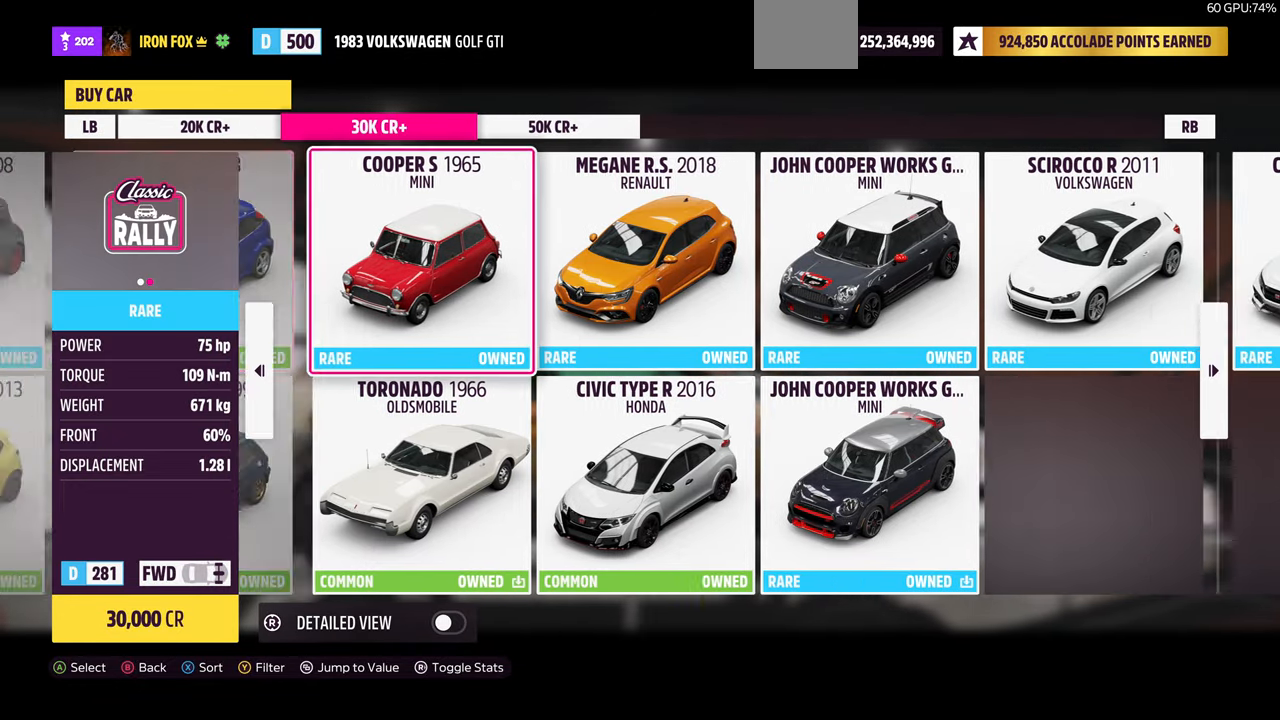
Gameplay with a controller (PlayStation layout); each line is a JSON object with the inputs held at the frame after it. "events" lists button and stick changes between this image and that frame as [ms after this image, input, new state], when the widget could be followed in between. Not read: START.
{"buttons": [], "left_stick": "center", "right_stick": "center", "events": []}
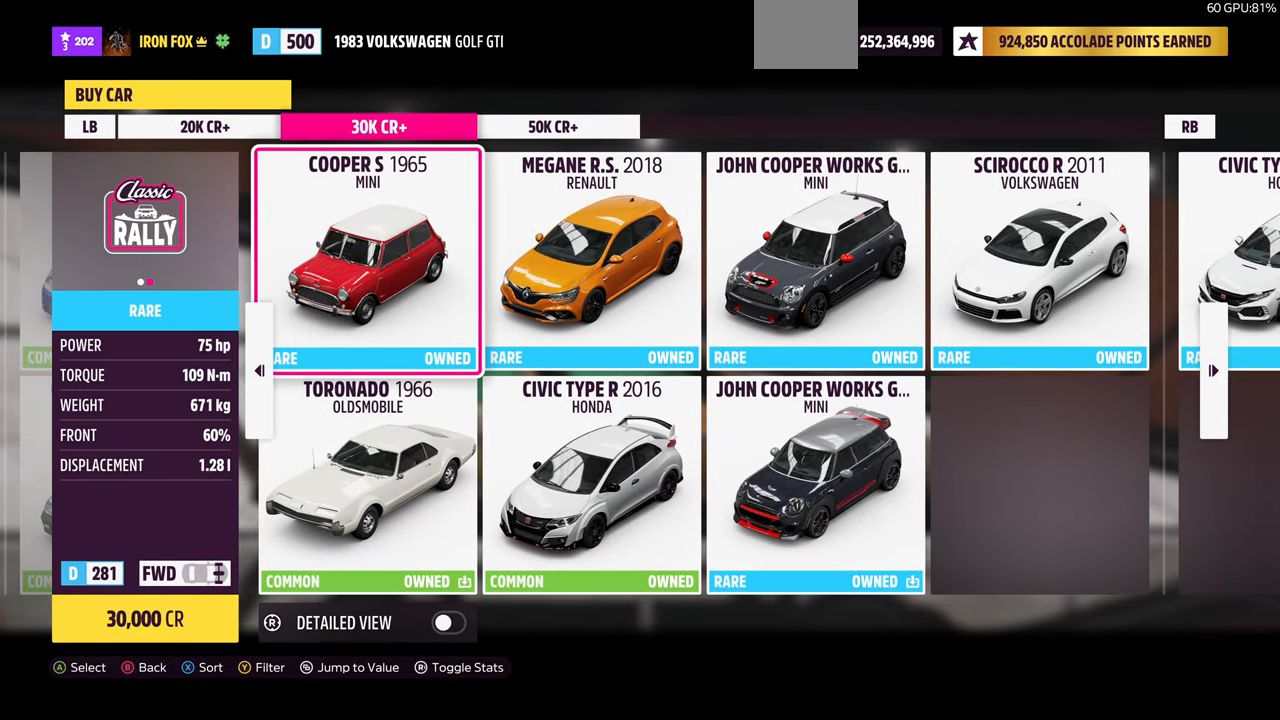
{"buttons": [], "left_stick": "center", "right_stick": "center", "events": []}
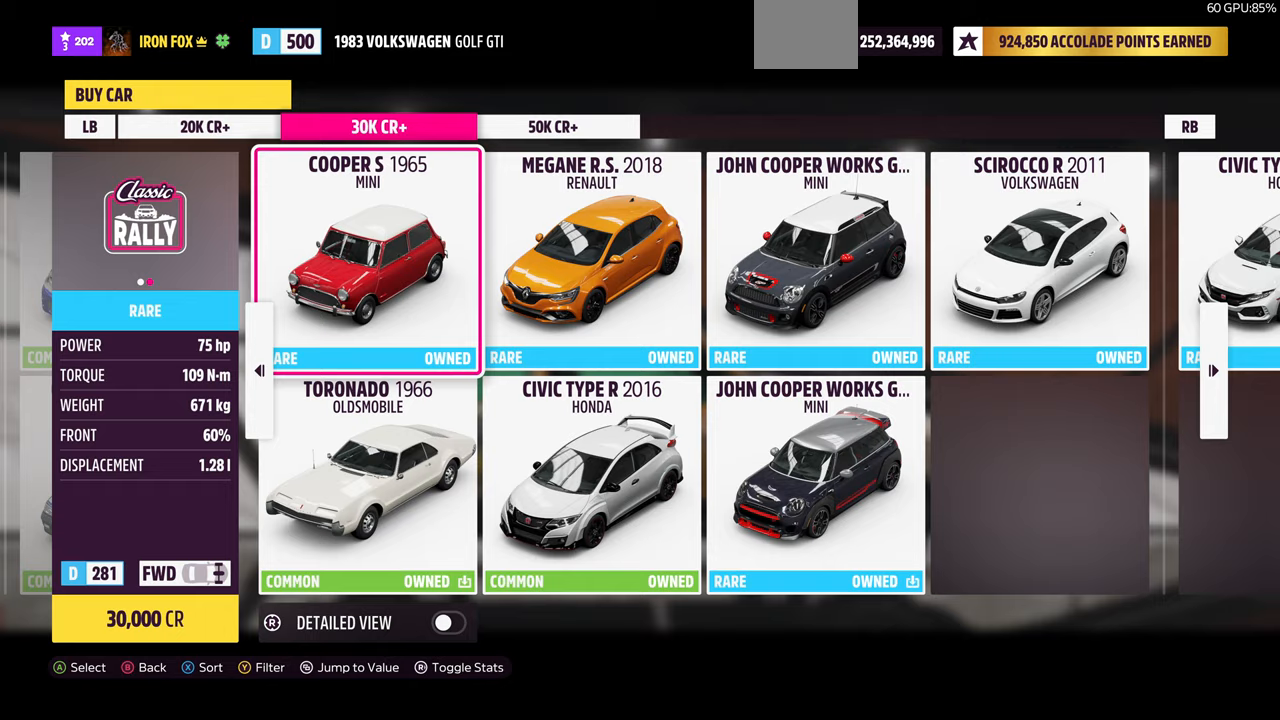
{"buttons": [], "left_stick": "center", "right_stick": "center", "events": [[367, "DPAD_LEFT", "down"], [500, "DPAD_LEFT", "up"]]}
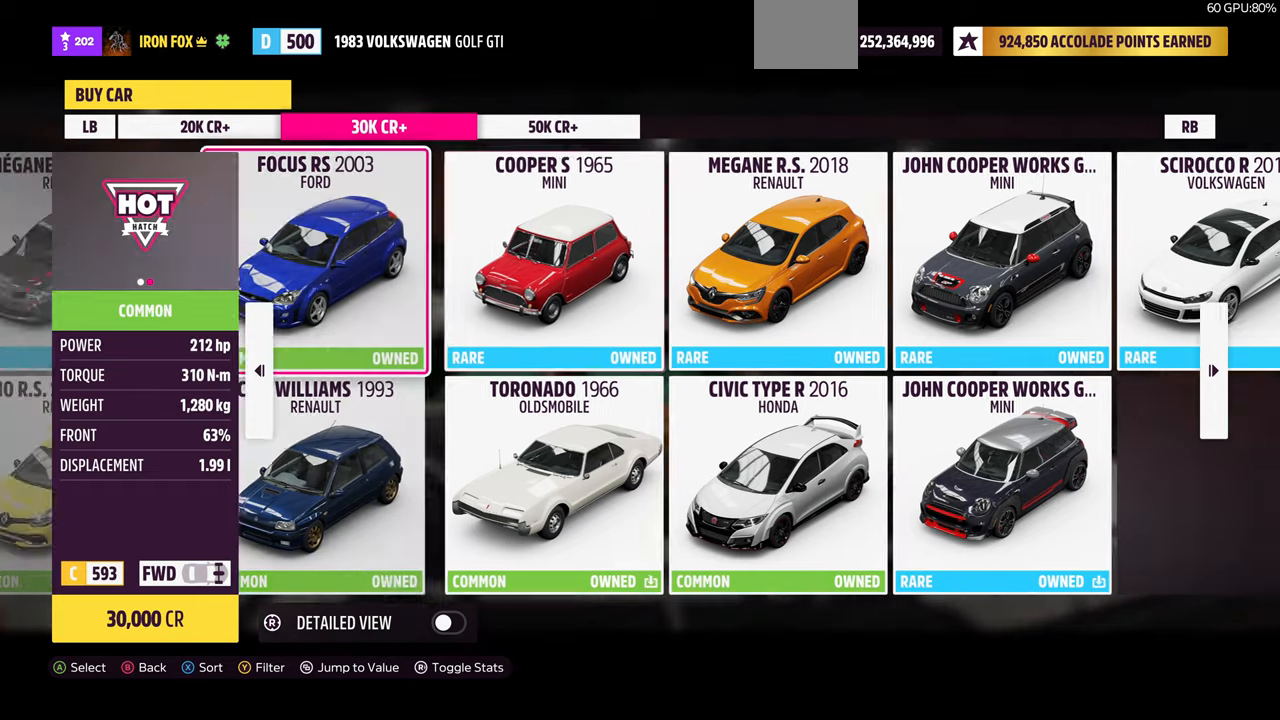
{"buttons": [], "left_stick": "center", "right_stick": "center", "events": []}
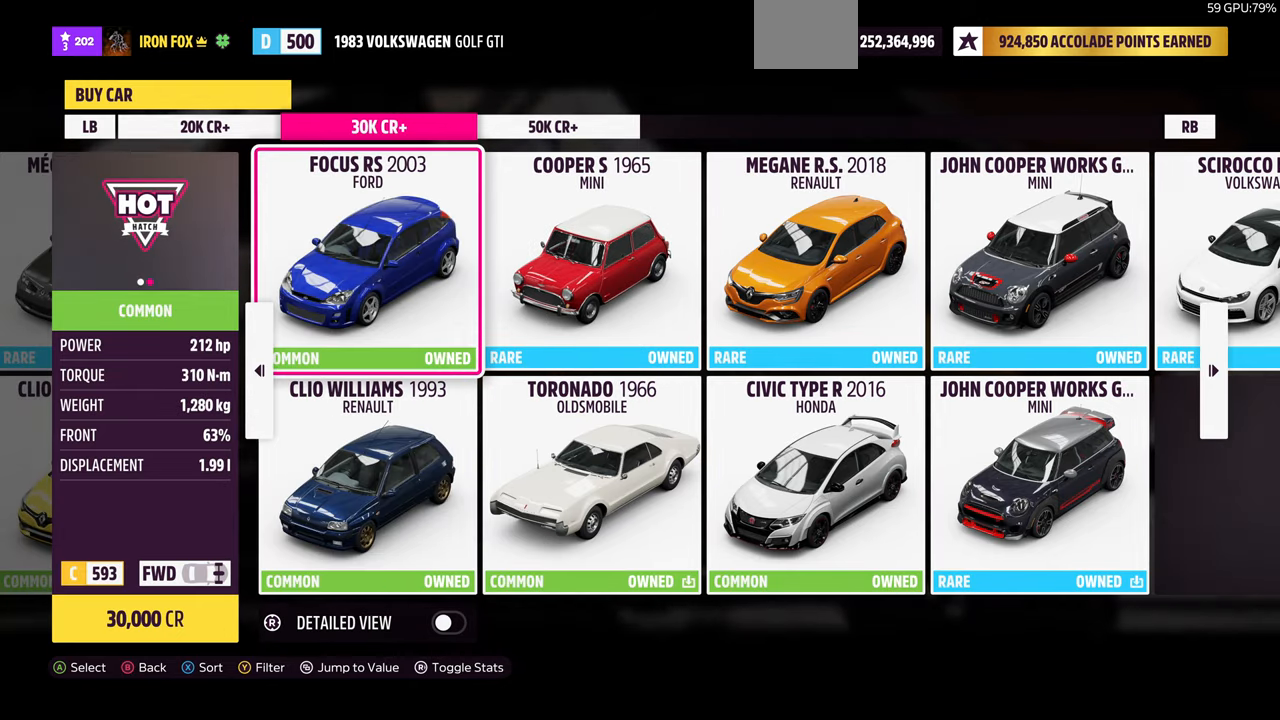
{"buttons": ["DPAD_DOWN"], "left_stick": "center", "right_stick": "center", "events": [[467, "DPAD_DOWN", "down"]]}
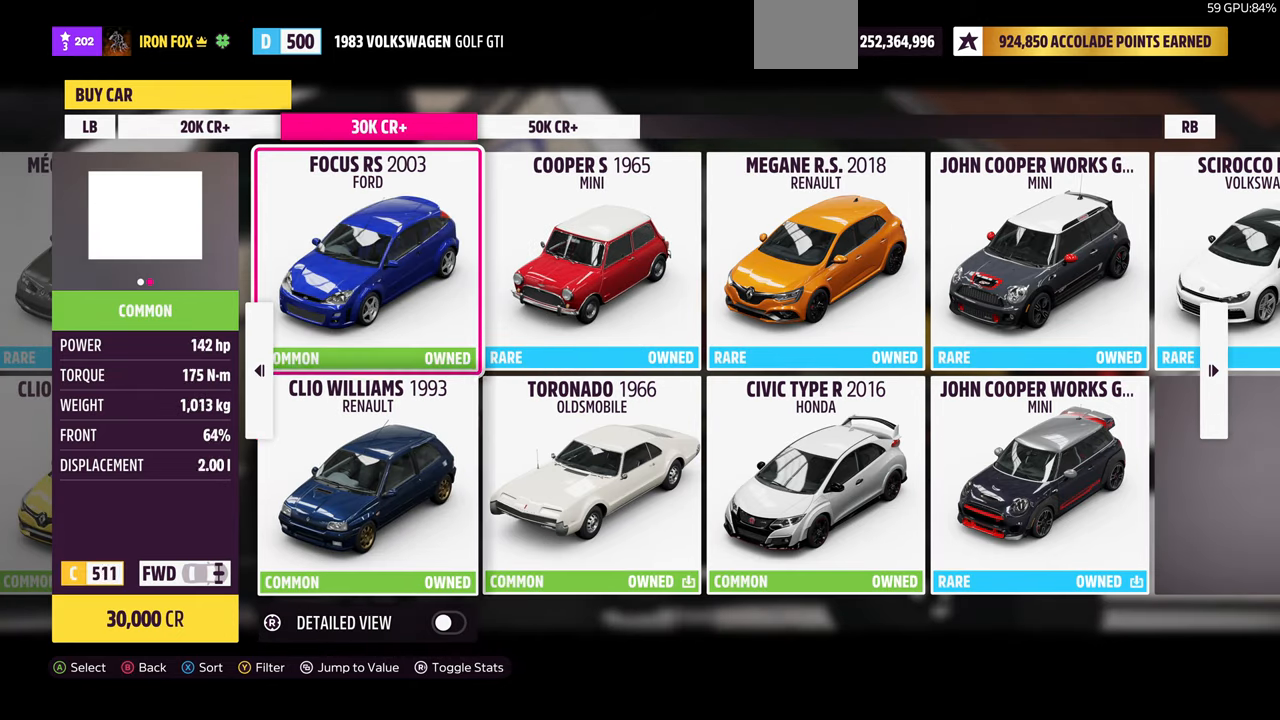
{"buttons": [], "left_stick": "center", "right_stick": "center", "events": [[100, "DPAD_DOWN", "up"], [300, "DPAD_RIGHT", "down"], [433, "DPAD_RIGHT", "up"]]}
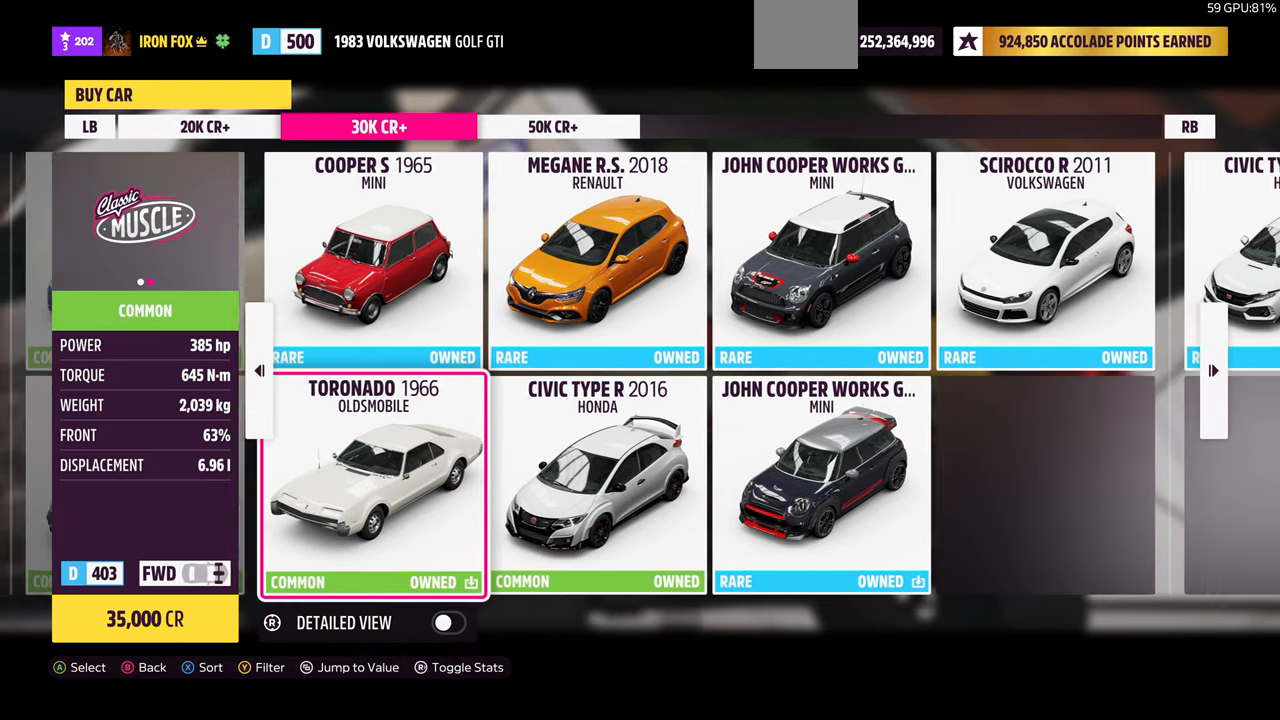
{"buttons": [], "left_stick": "center", "right_stick": "center", "events": []}
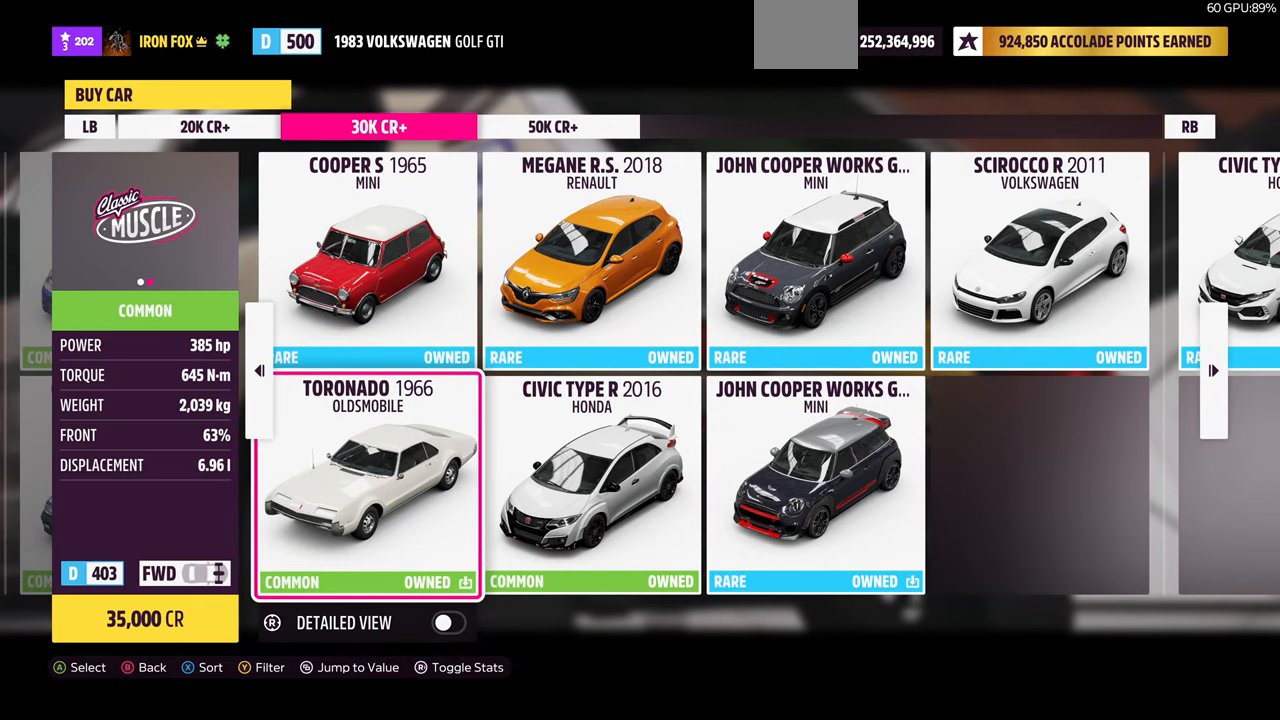
{"buttons": [], "left_stick": "center", "right_stick": "center", "events": []}
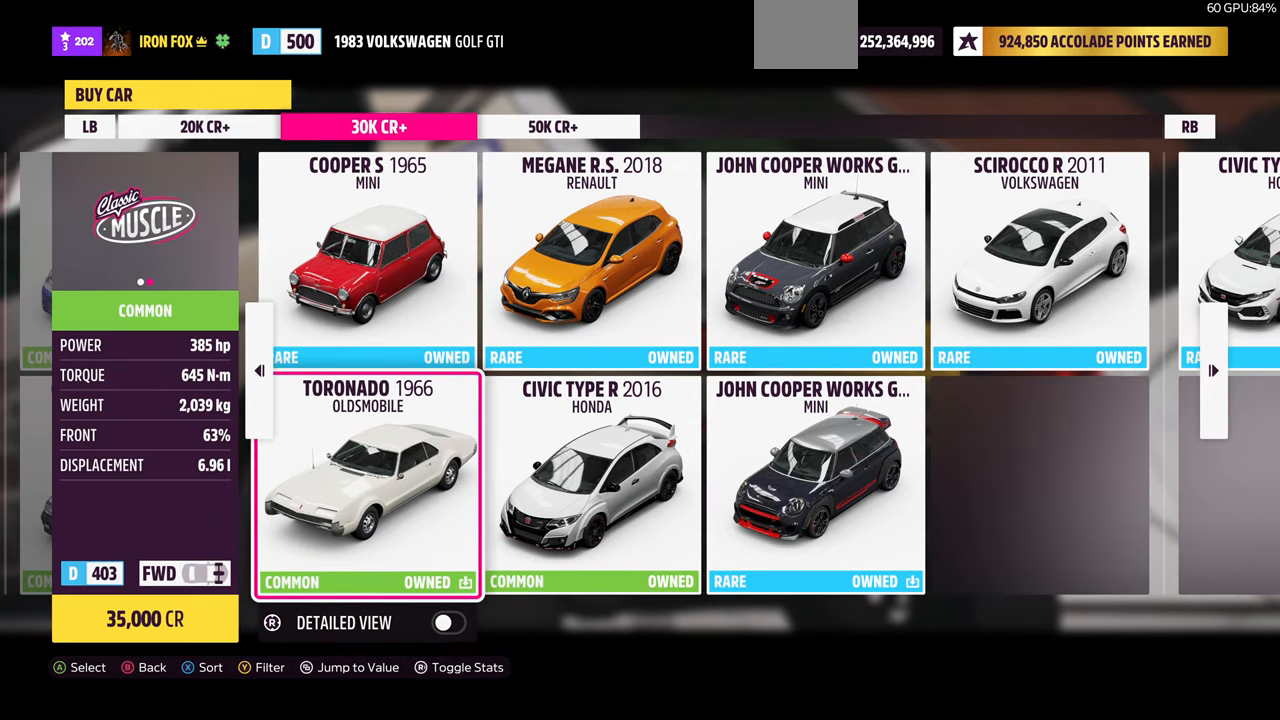
{"buttons": [], "left_stick": "center", "right_stick": "center", "events": [[100, "right_stick", "right"], [300, "right_stick", "center"]]}
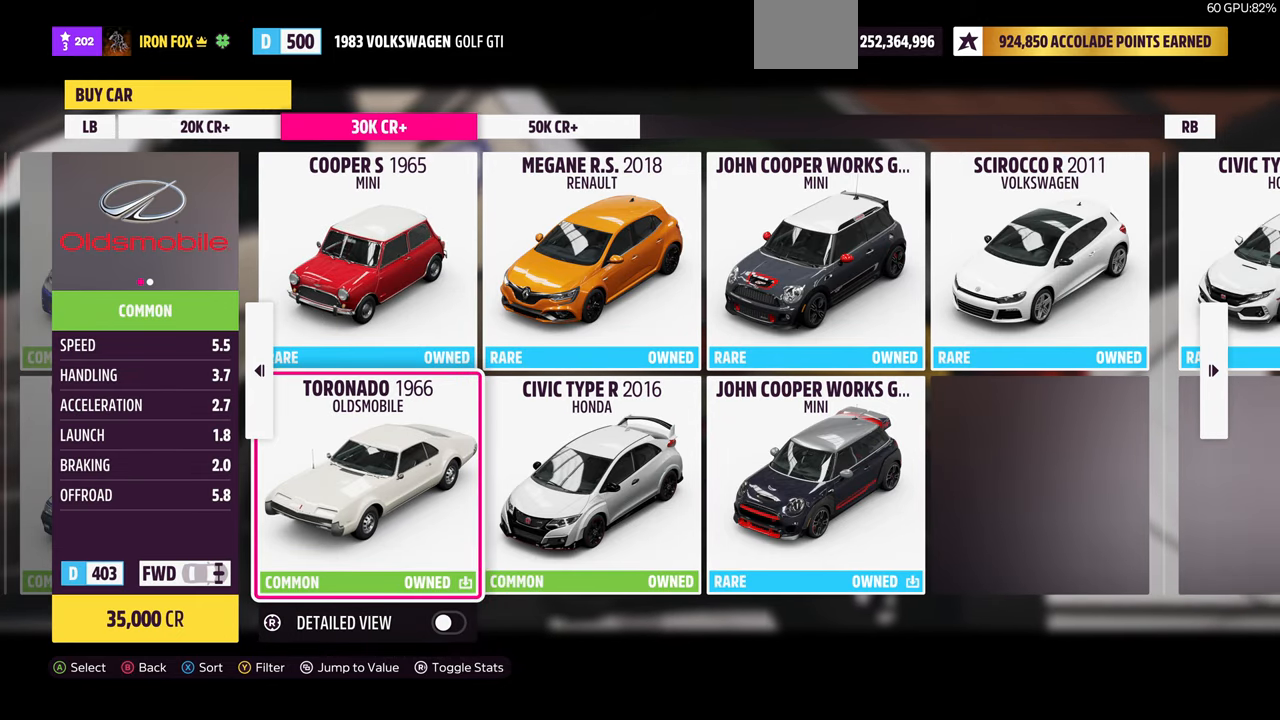
{"buttons": [], "left_stick": "center", "right_stick": "center", "events": []}
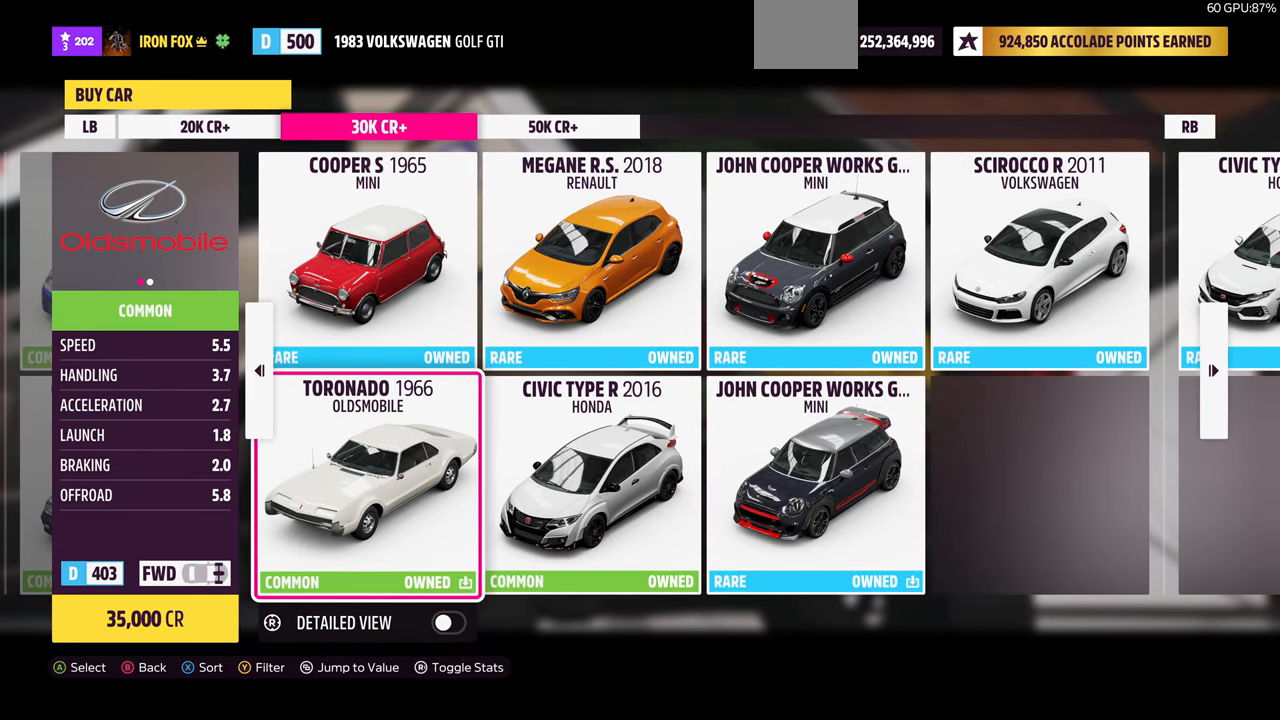
{"buttons": [], "left_stick": "center", "right_stick": "center", "events": []}
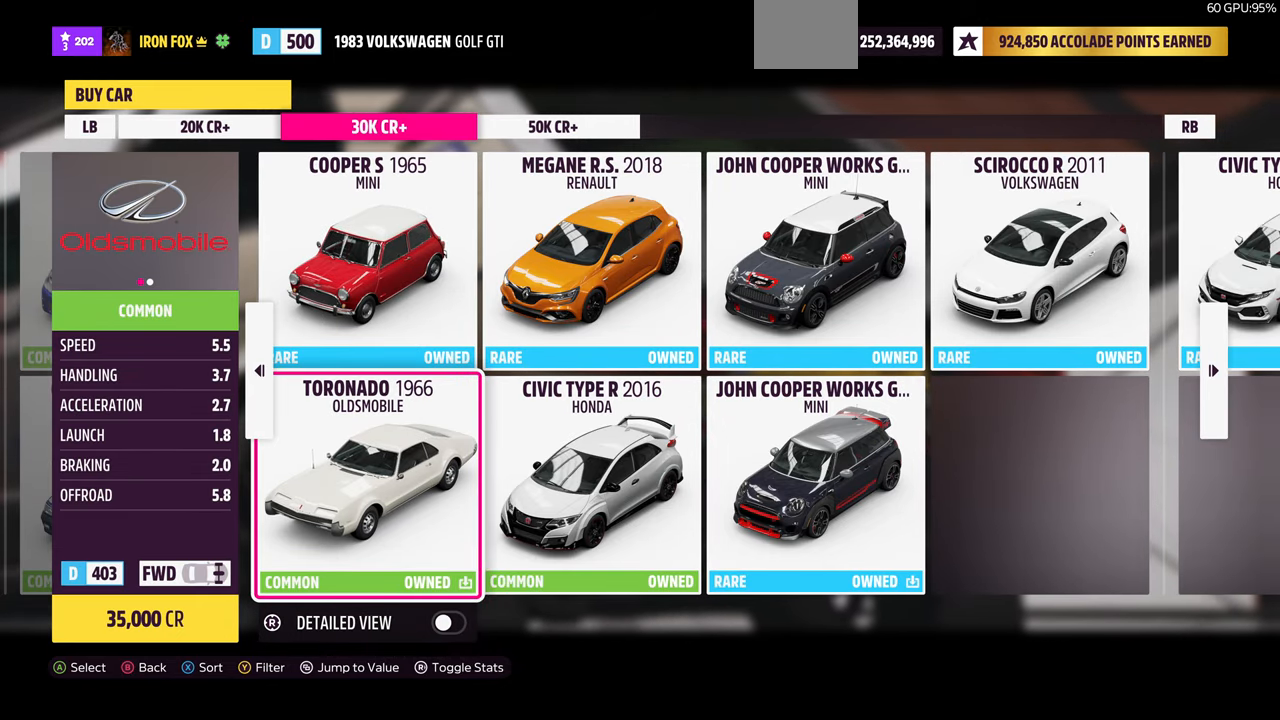
{"buttons": [], "left_stick": "center", "right_stick": "center", "events": []}
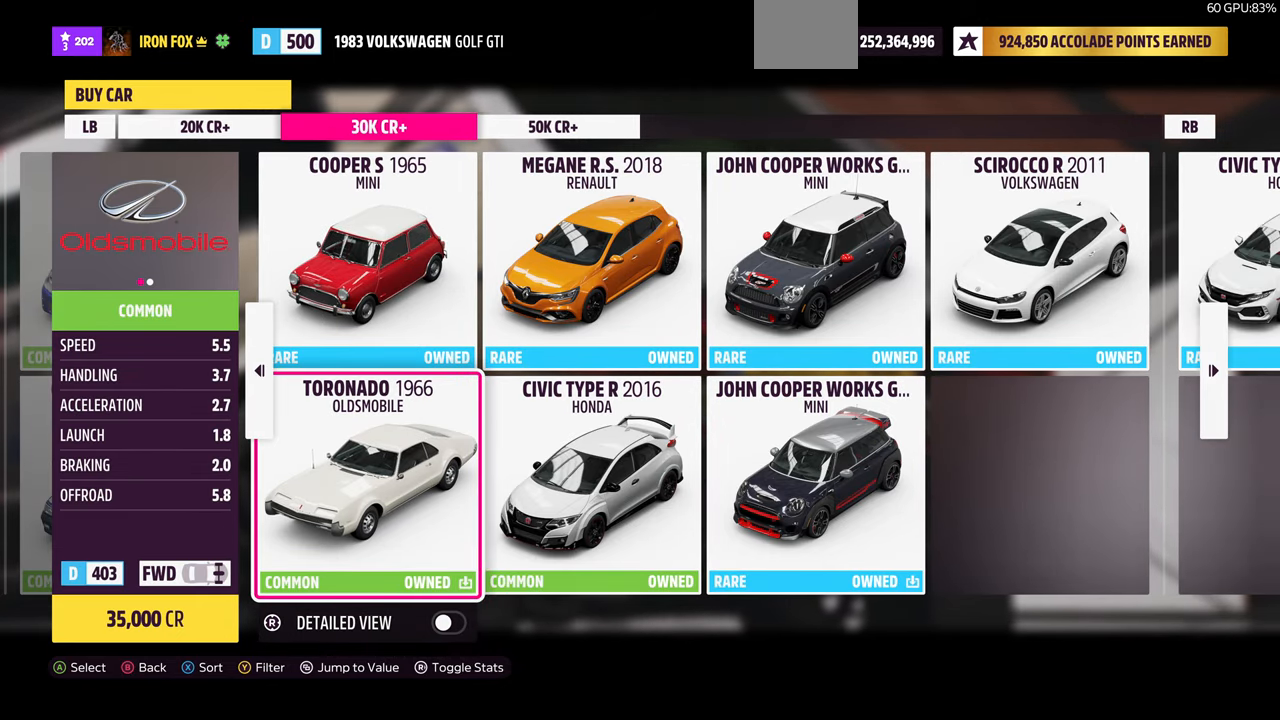
{"buttons": [], "left_stick": "center", "right_stick": "center", "events": [[200, "right_stick", "left"], [366, "right_stick", "center"]]}
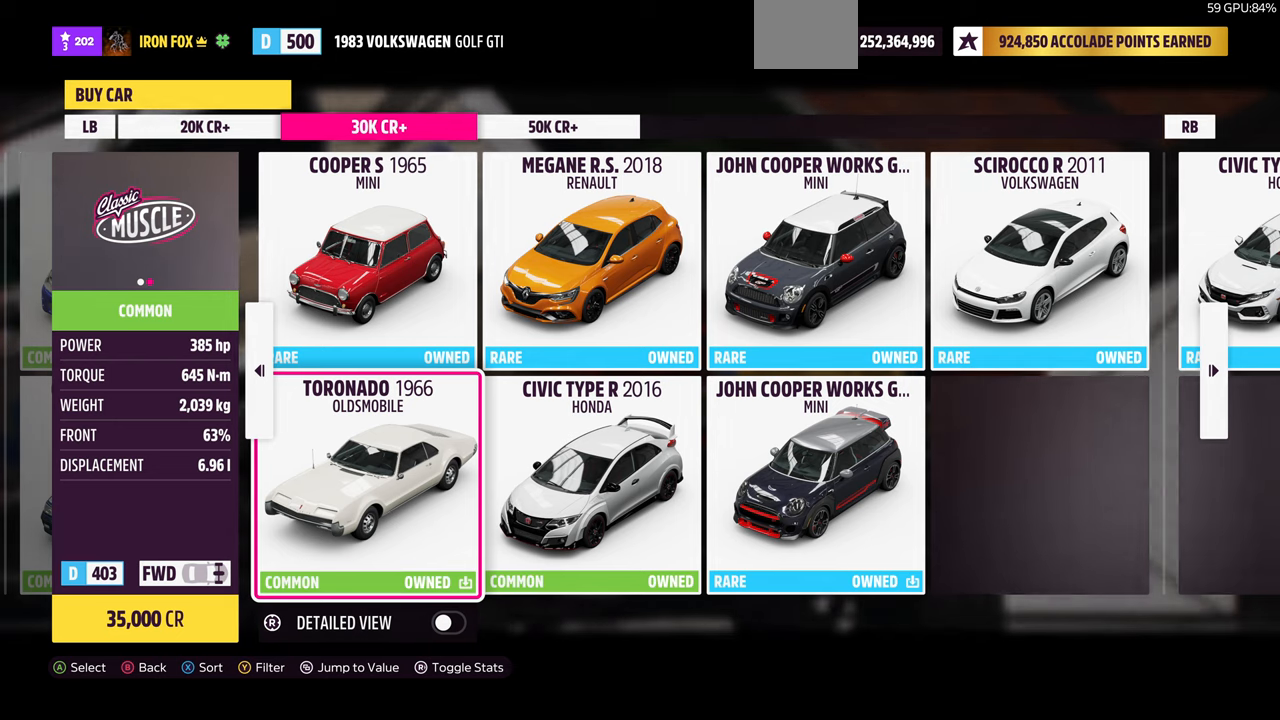
{"buttons": [], "left_stick": "center", "right_stick": "center", "events": []}
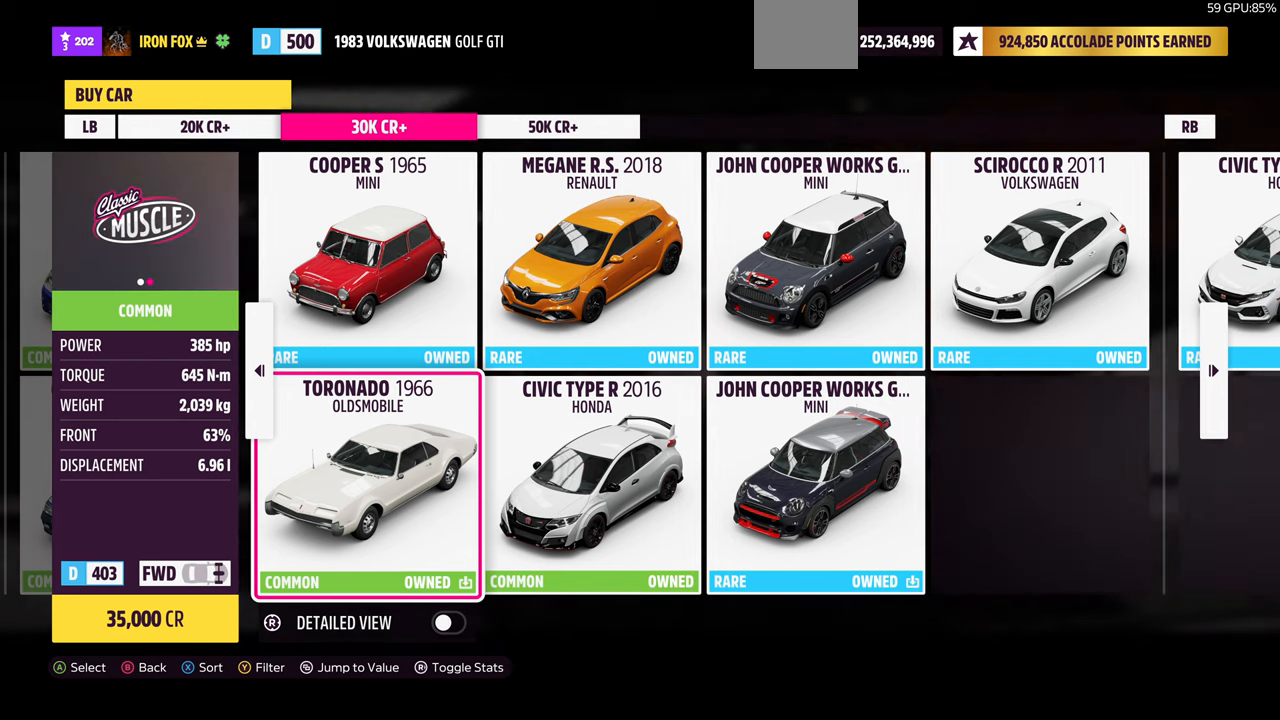
{"buttons": [], "left_stick": "center", "right_stick": "center", "events": []}
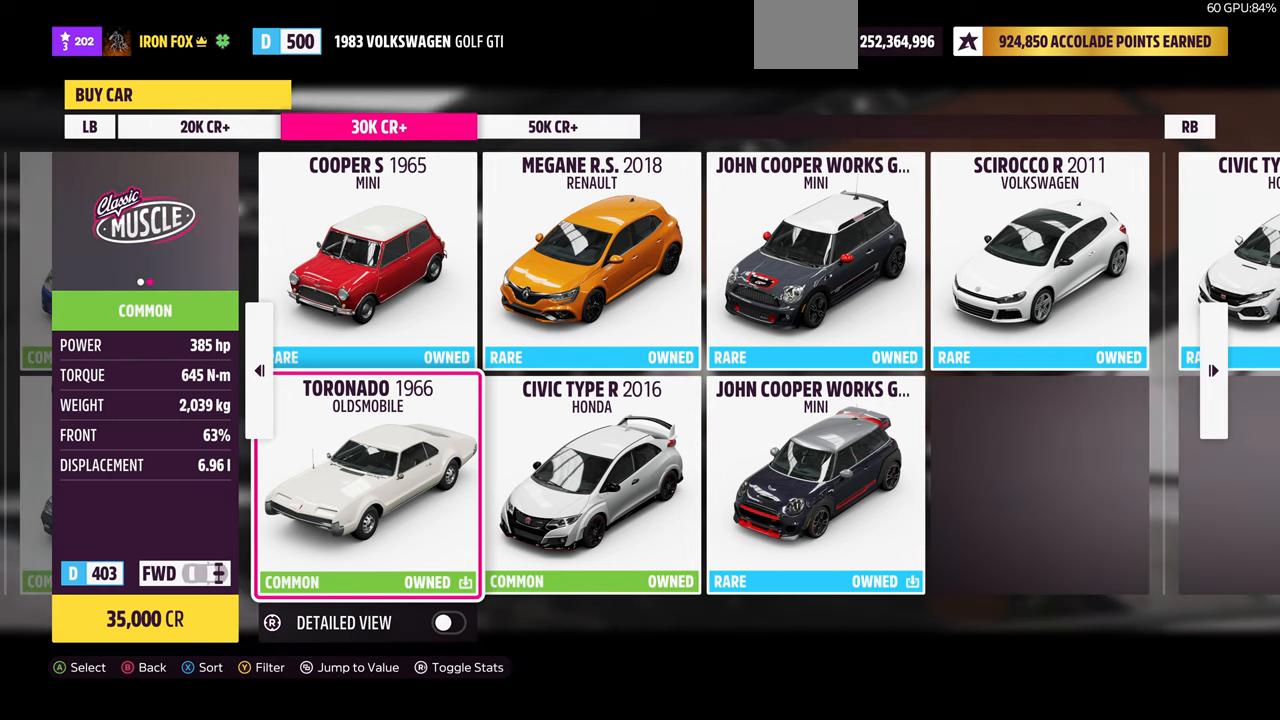
{"buttons": [], "left_stick": "center", "right_stick": "center", "events": []}
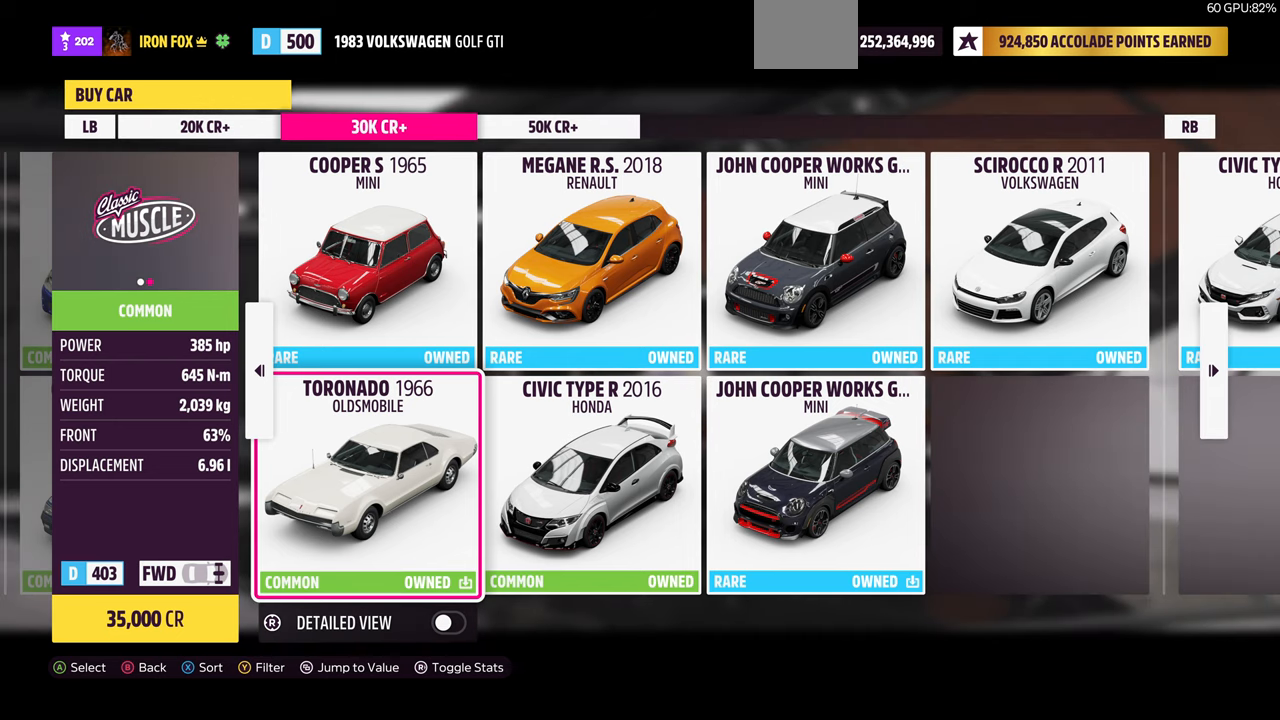
{"buttons": [], "left_stick": "center", "right_stick": "center", "events": []}
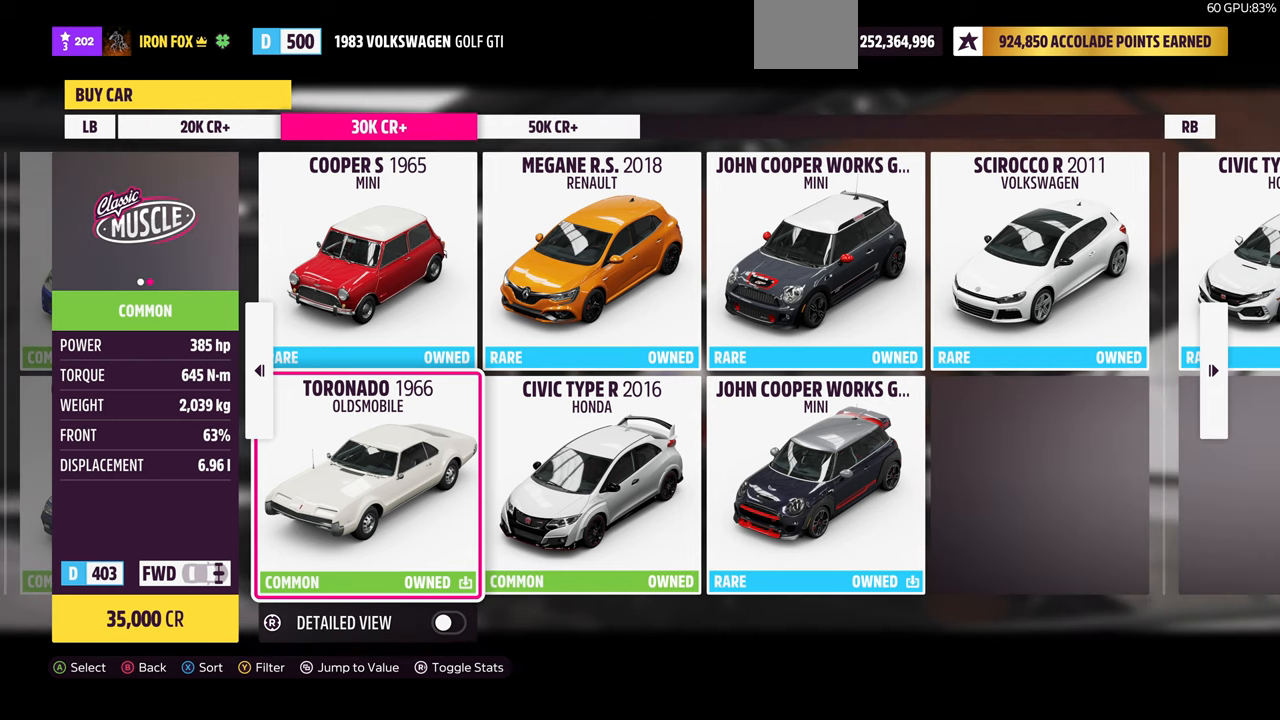
{"buttons": [], "left_stick": "center", "right_stick": "center", "events": []}
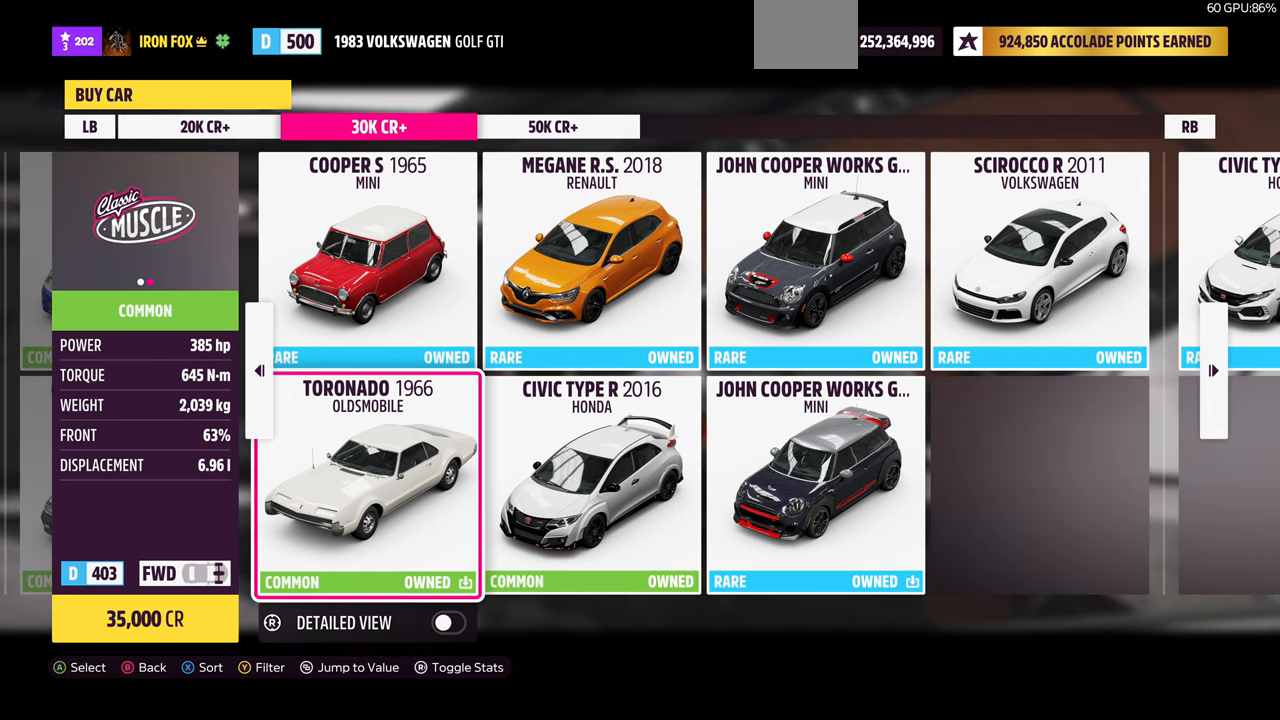
{"buttons": [], "left_stick": "center", "right_stick": "center", "events": []}
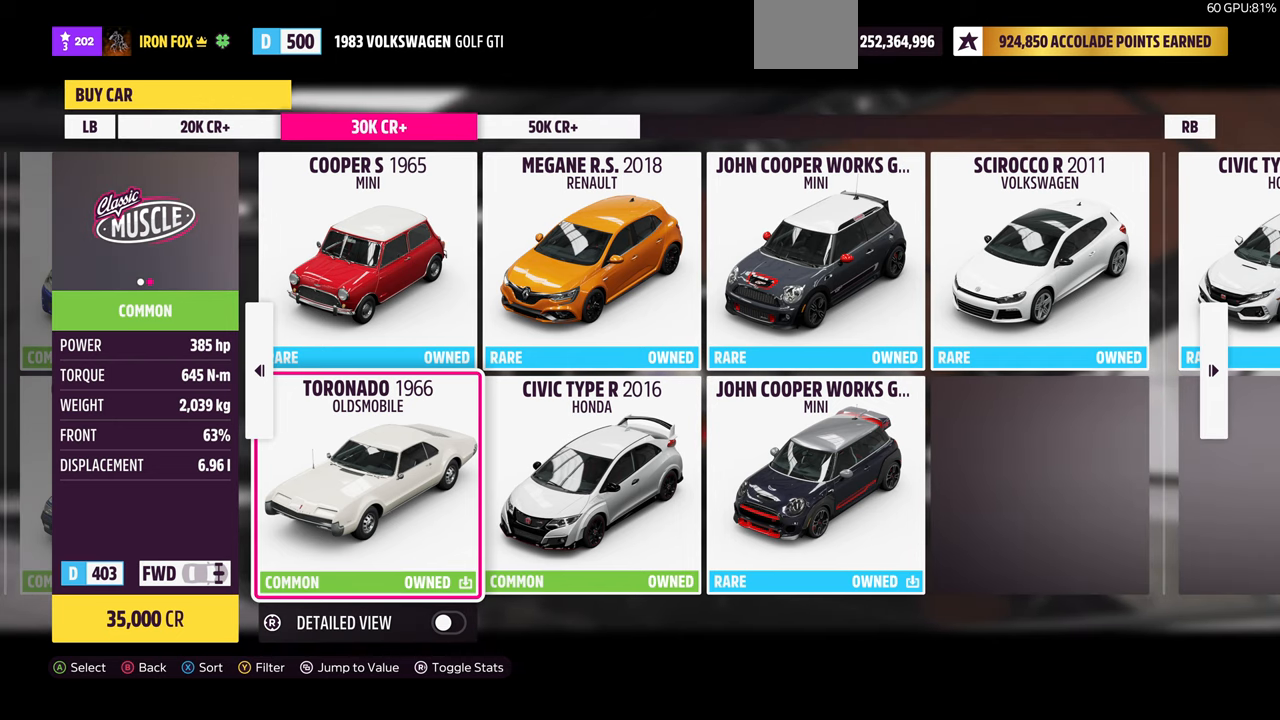
{"buttons": [], "left_stick": "center", "right_stick": "center", "events": []}
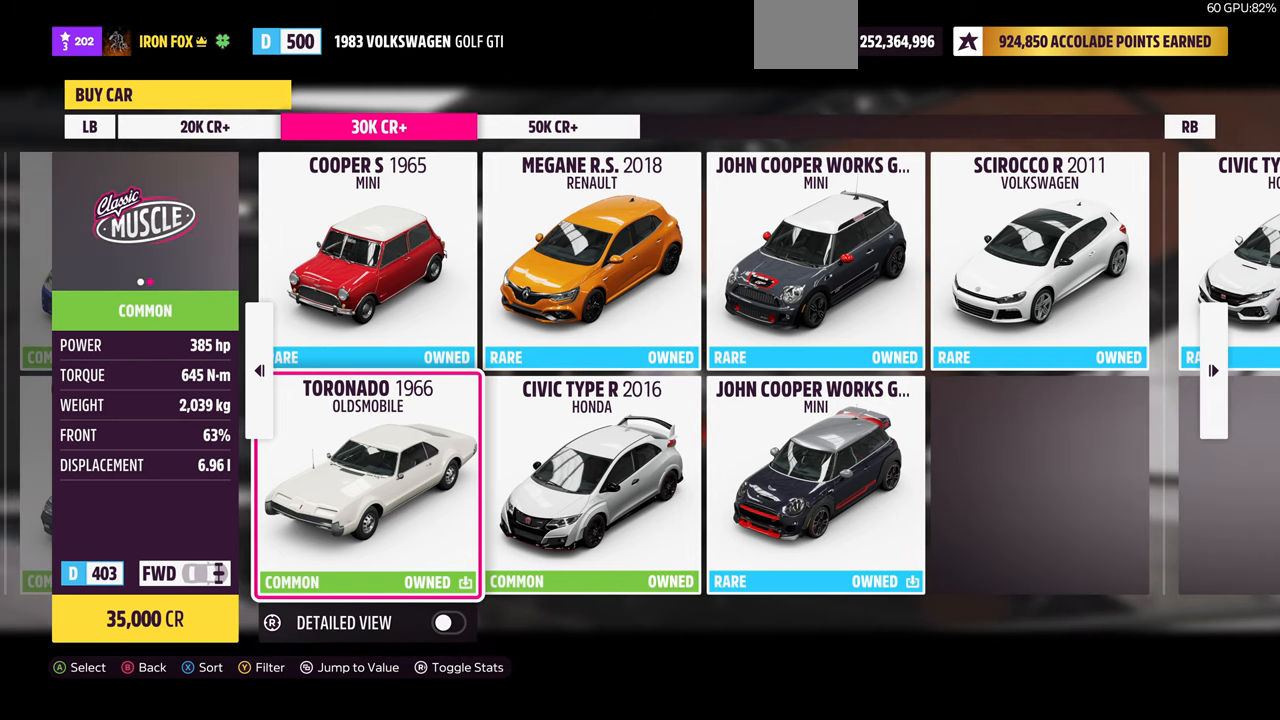
{"buttons": [], "left_stick": "center", "right_stick": "center", "events": []}
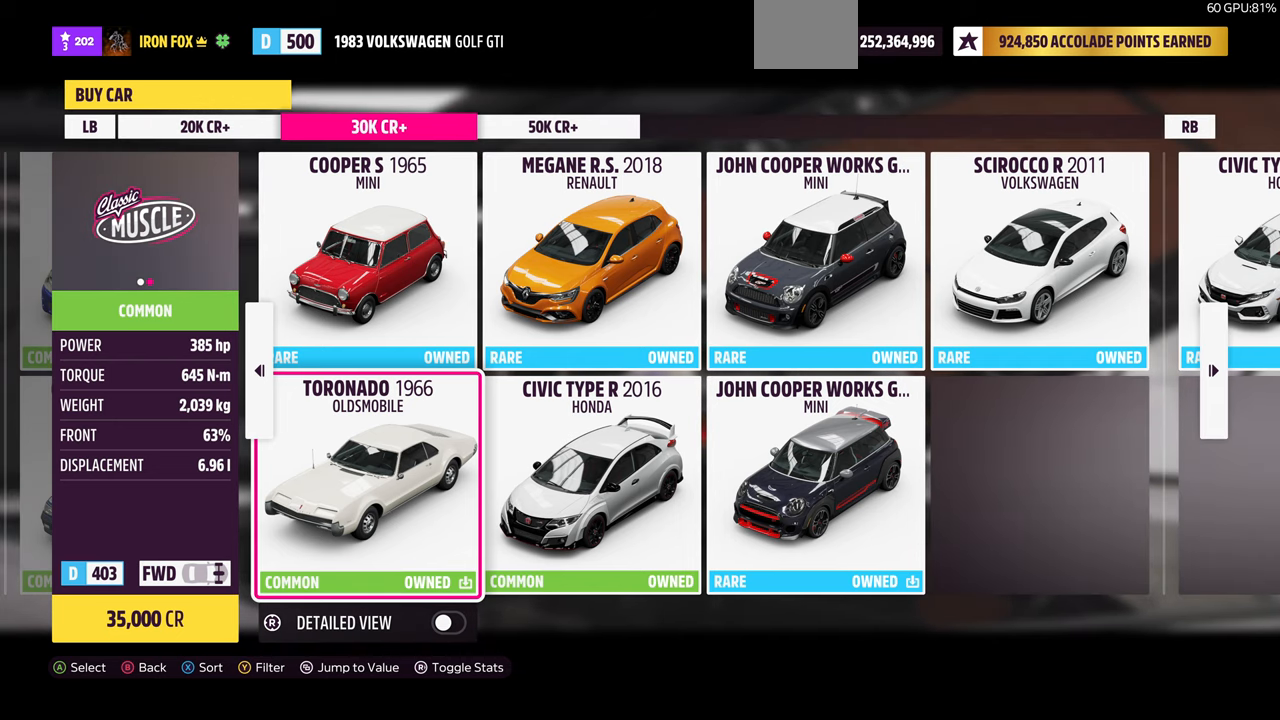
{"buttons": ["DPAD_RIGHT"], "left_stick": "center", "right_stick": "center", "events": [[466, "DPAD_RIGHT", "down"]]}
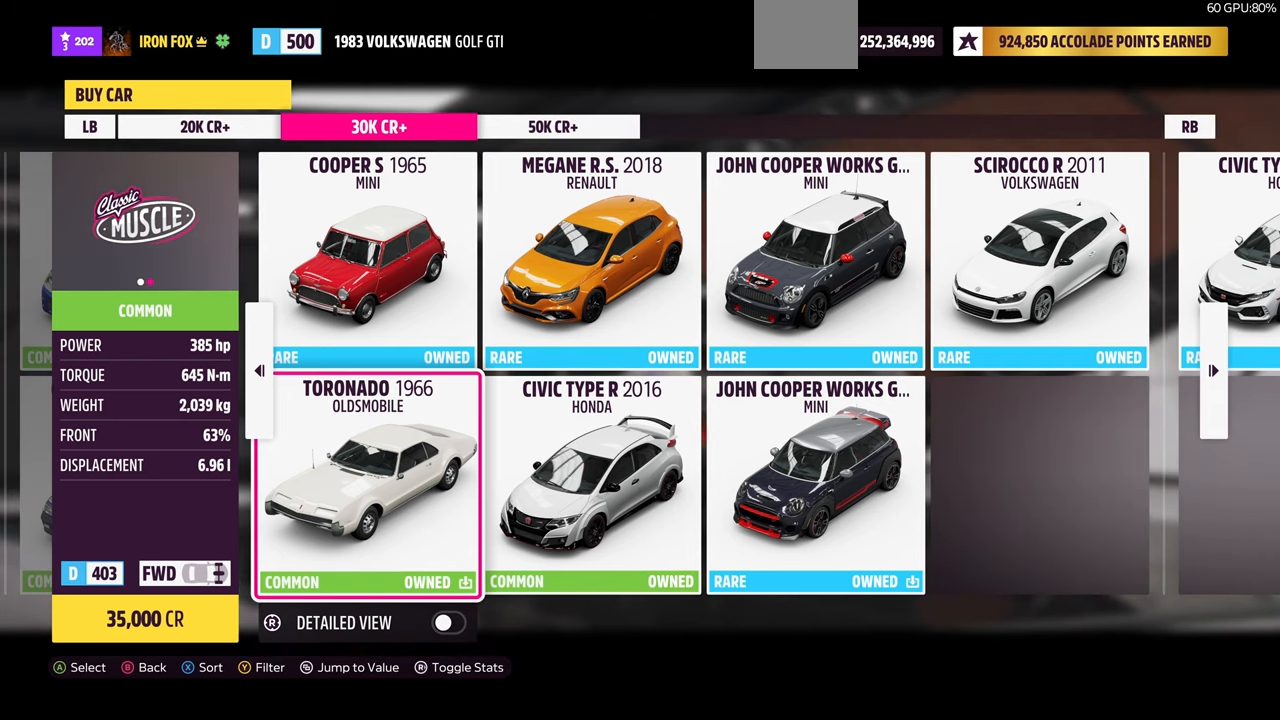
{"buttons": [], "left_stick": "center", "right_stick": "center", "events": [[66, "DPAD_RIGHT", "up"]]}
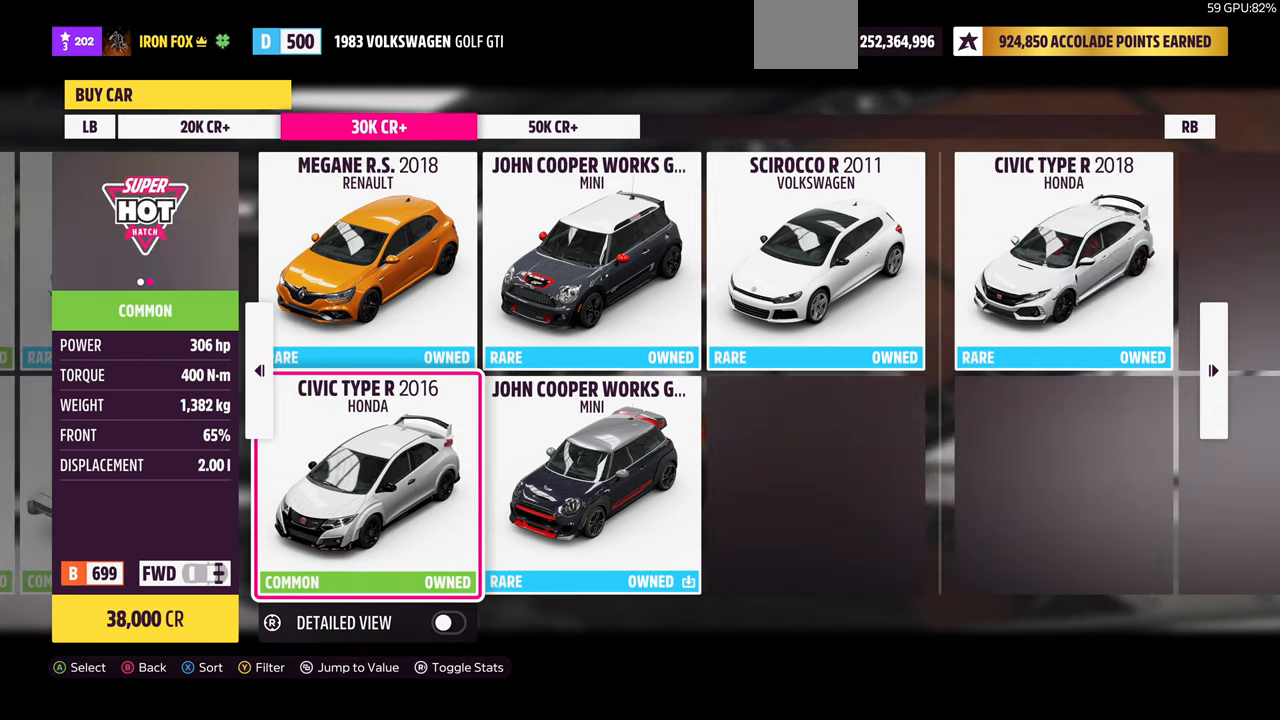
{"buttons": [], "left_stick": "center", "right_stick": "center", "events": [[267, "DPAD_UP", "down"], [400, "DPAD_UP", "up"]]}
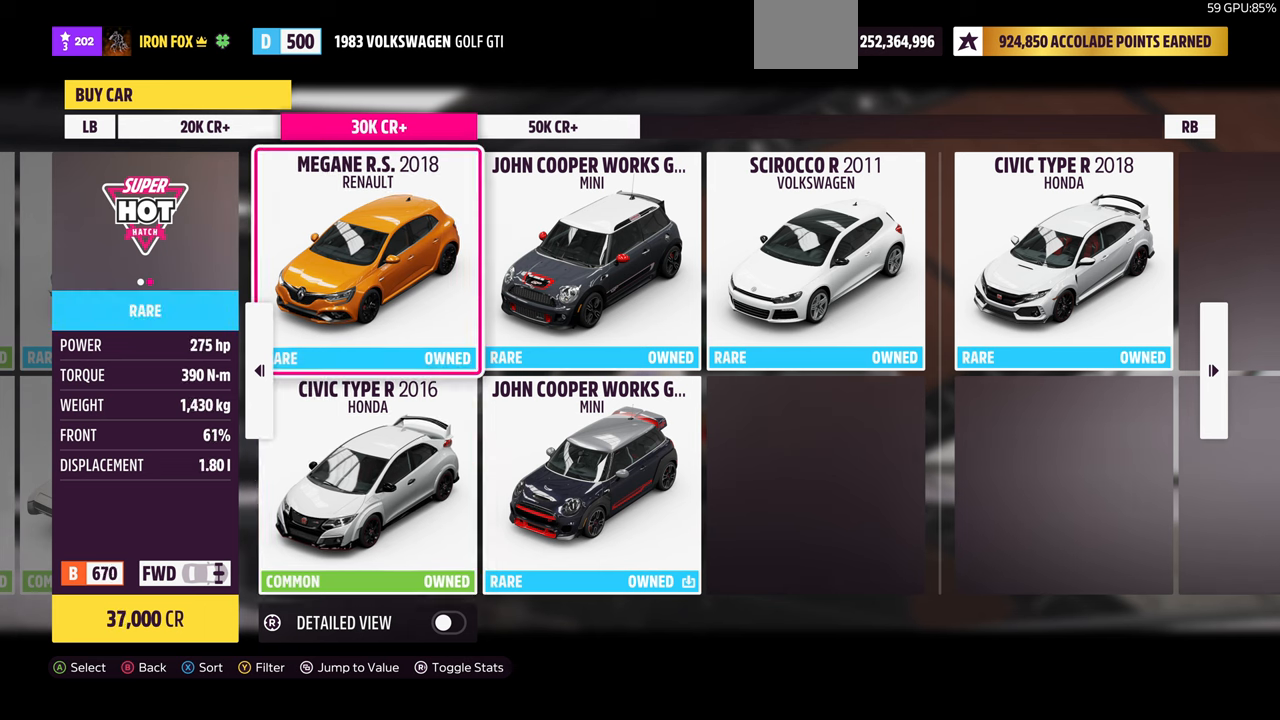
{"buttons": [], "left_stick": "center", "right_stick": "center", "events": []}
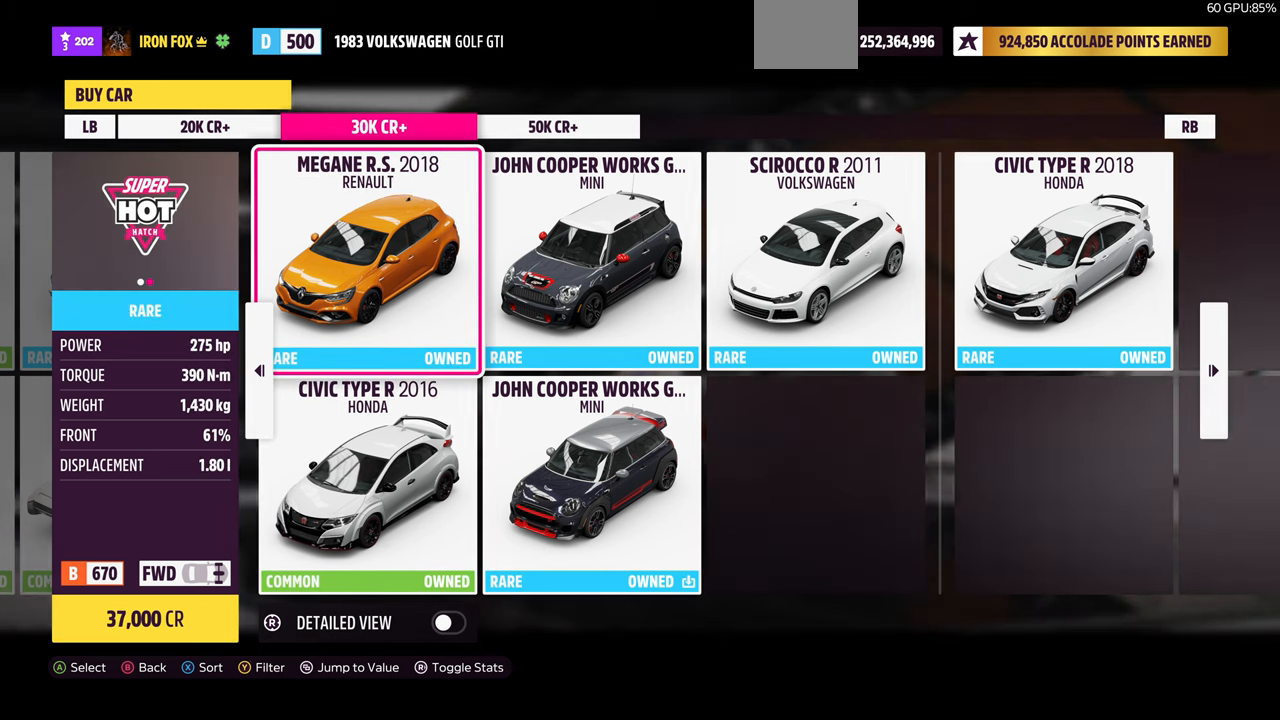
{"buttons": [], "left_stick": "center", "right_stick": "center", "events": [[300, "DPAD_DOWN", "down"], [400, "DPAD_DOWN", "up"]]}
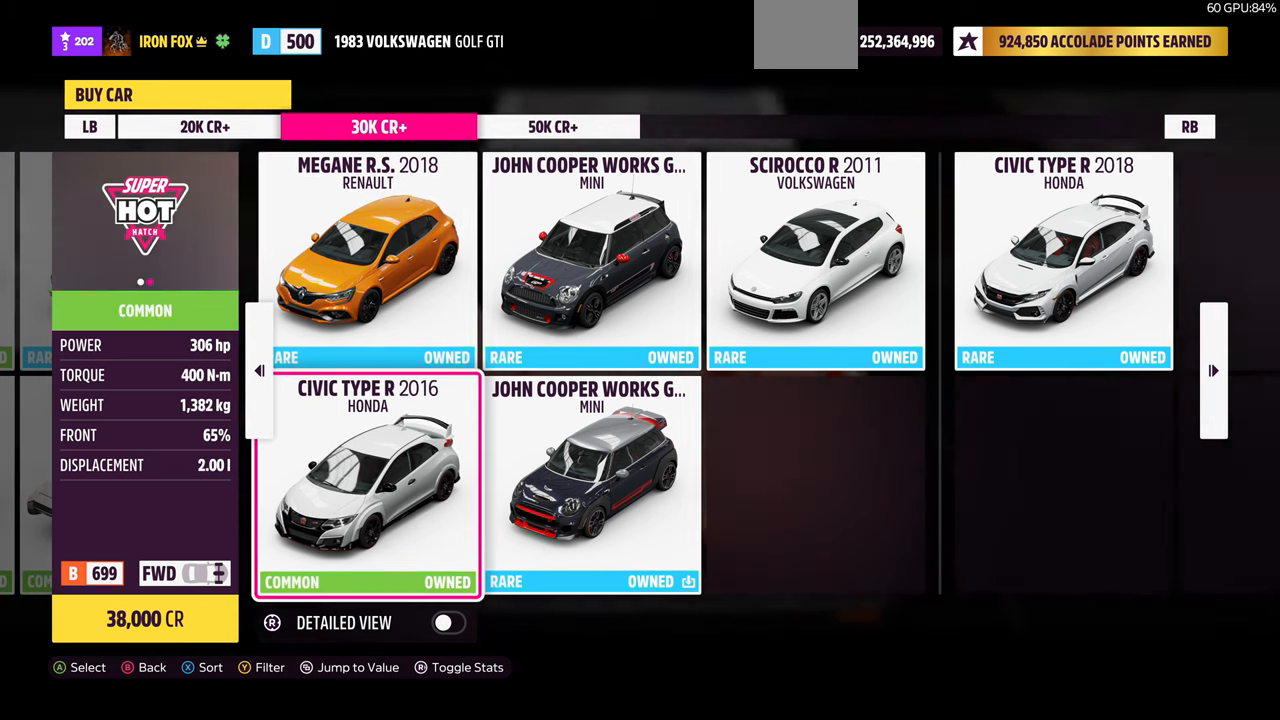
{"buttons": [], "left_stick": "center", "right_stick": "center", "events": [[300, "DPAD_UP", "down"], [434, "DPAD_UP", "up"]]}
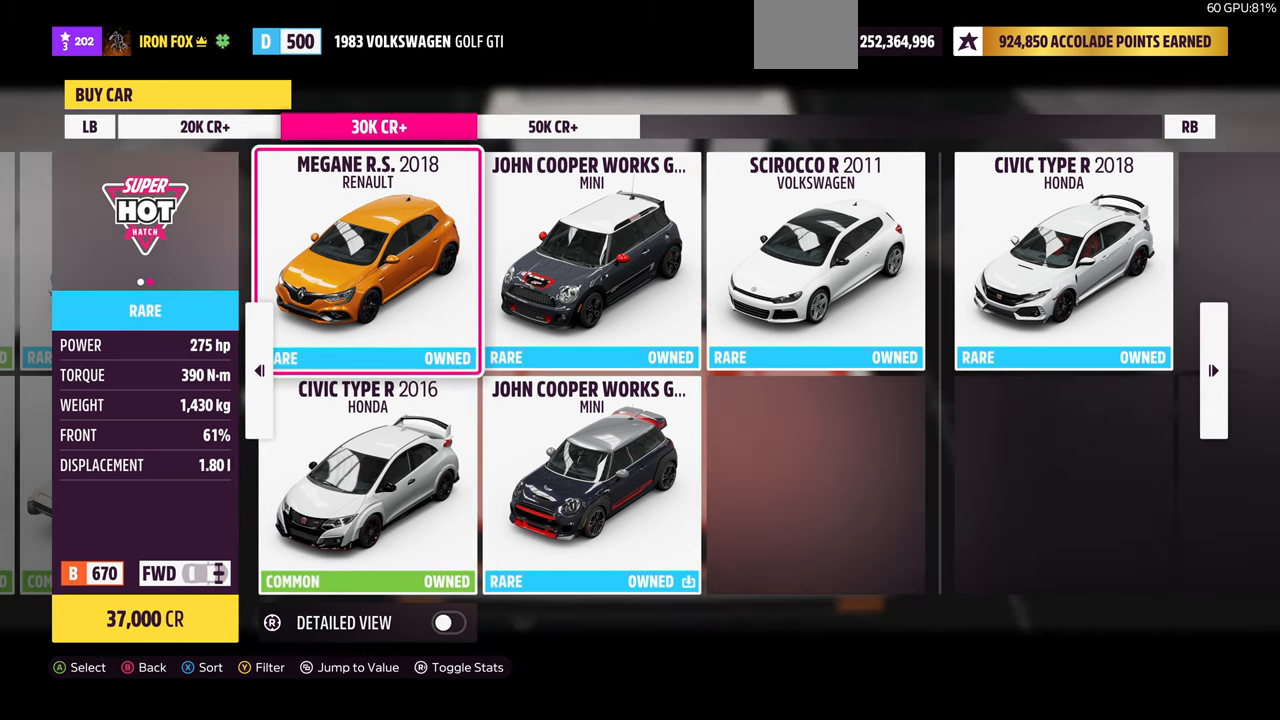
{"buttons": [], "left_stick": "center", "right_stick": "center", "events": []}
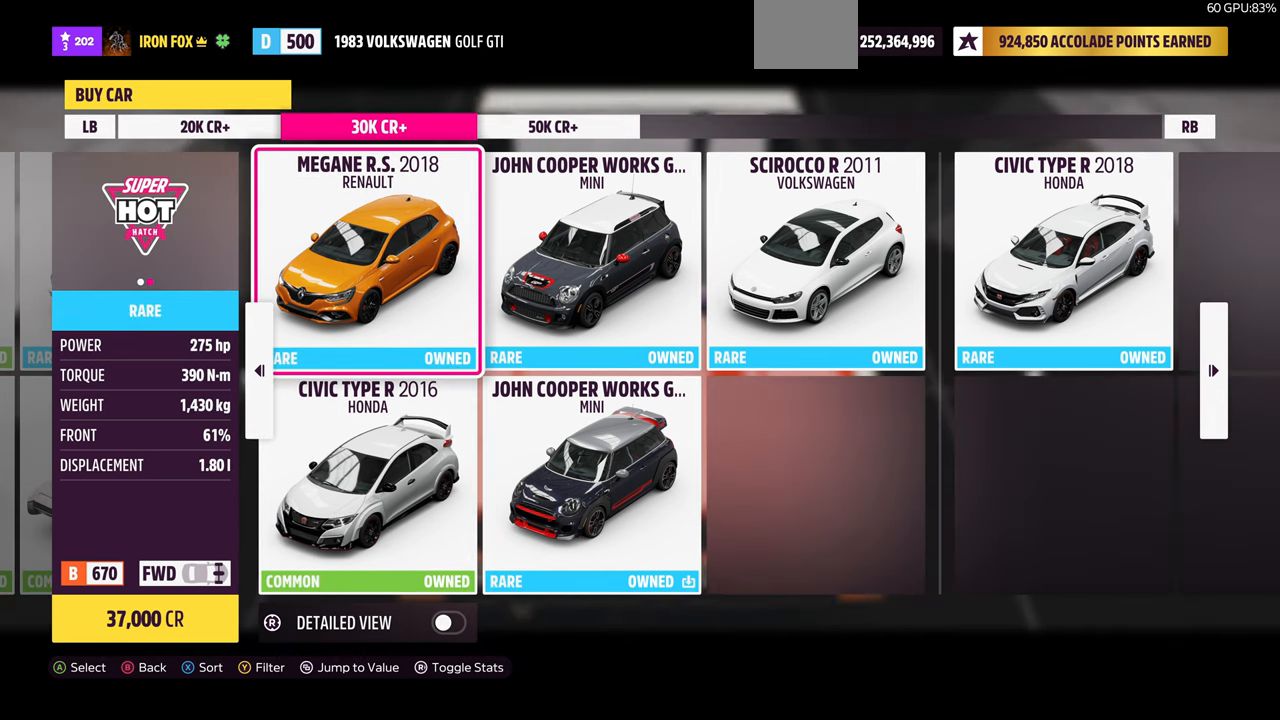
{"buttons": [], "left_stick": "center", "right_stick": "center", "events": []}
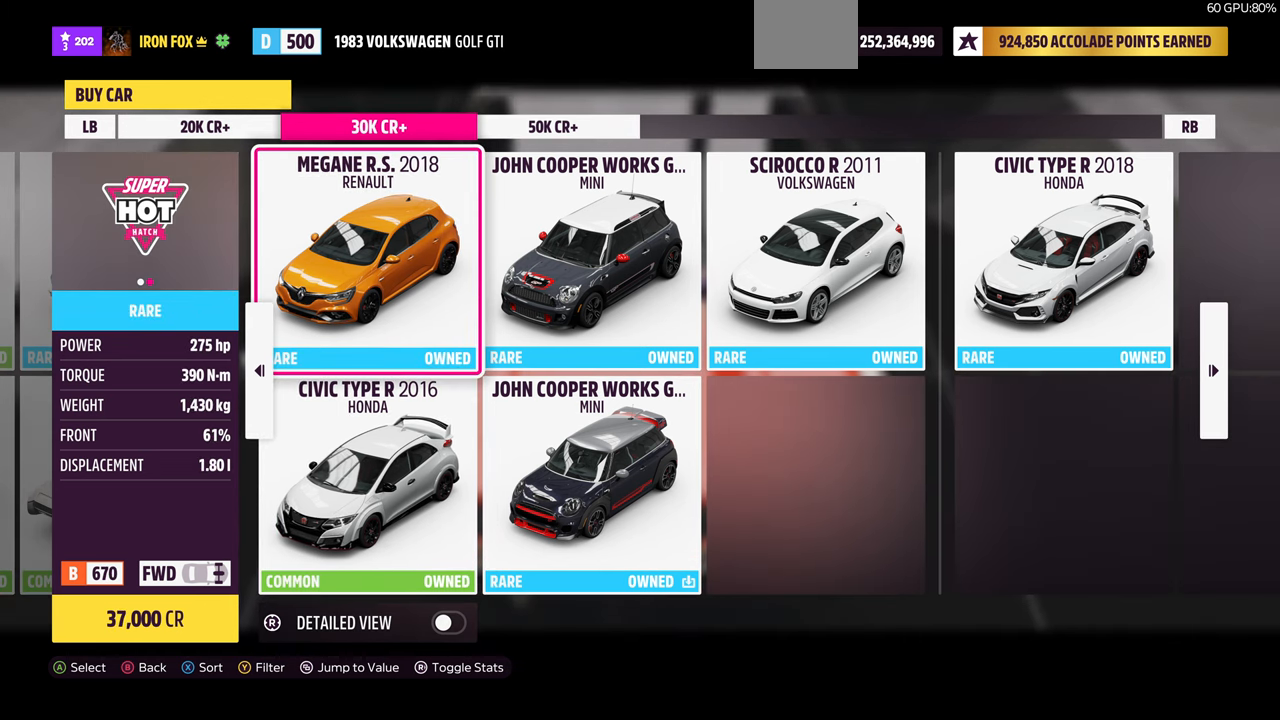
{"buttons": [], "left_stick": "center", "right_stick": "center", "events": [[400, "DPAD_DOWN", "down"], [500, "DPAD_DOWN", "up"]]}